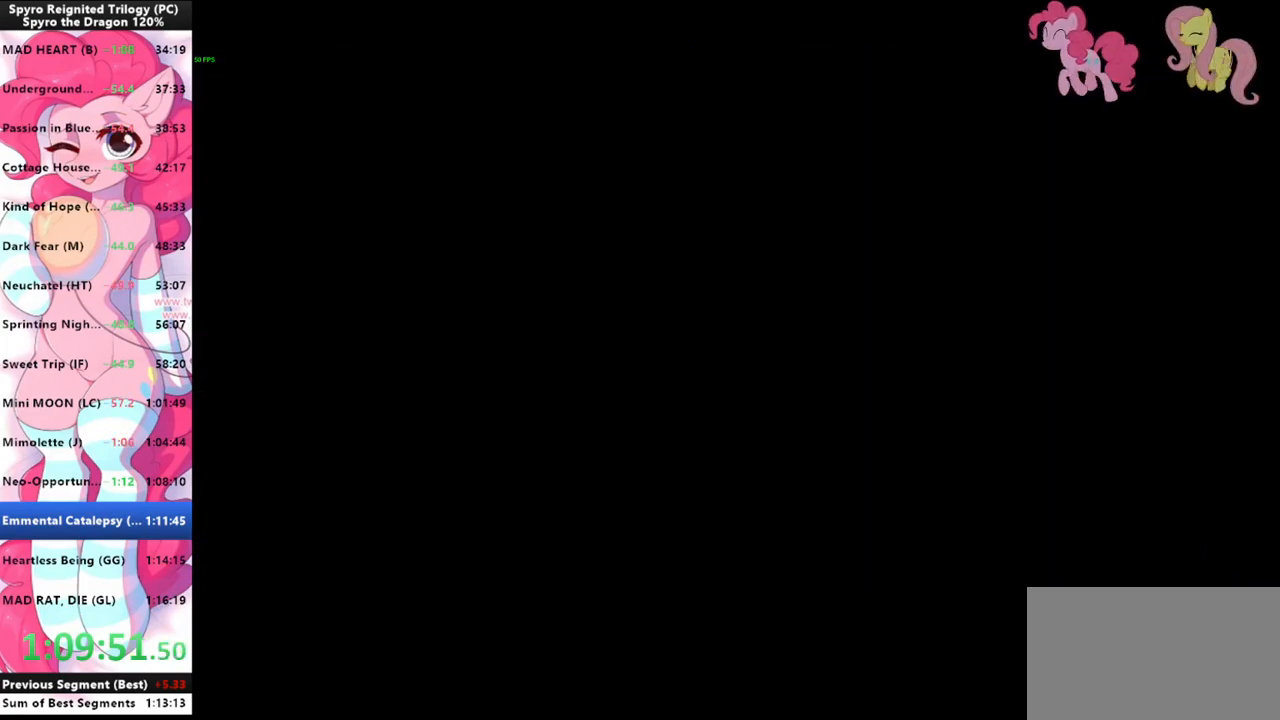
Gameplay with keyboard and mouse; each line is a JSON object with the keys and mouse buttons held at the frame after it. "events" lists presses ("down") and releases ("up") of "1", "3", "a", "d", "e", "f", "g", "q", "s", "shift", "space", "tab", "w", "mouse_left", "mouse_wheel" and "mouse_right" between this image and that frame as [ms after this image, input, new state], when the widget could be followed in between. "mouse_left", "mouse_wheel", "mouse_right" = the "left", "wheel", "right" buttons of the "mouse" list. No other keys are recorded. "wheel" means that the mouse wheel is clicked or scrolled. "mouse_move" is the direction in which the mouse moves at that frame (one of eight, or "still"), when it could be read.
{"keys": [], "mouse": [], "mouse_move": "still", "events": []}
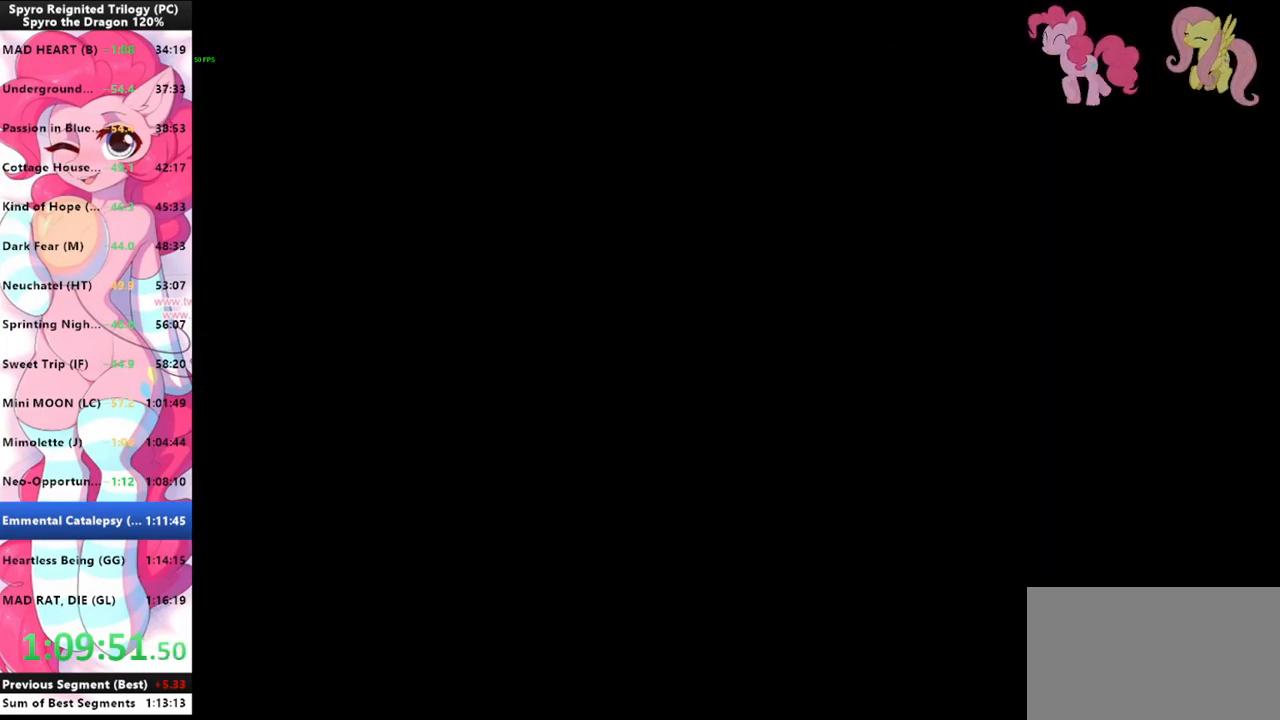
{"keys": [], "mouse": [], "mouse_move": "up", "events": []}
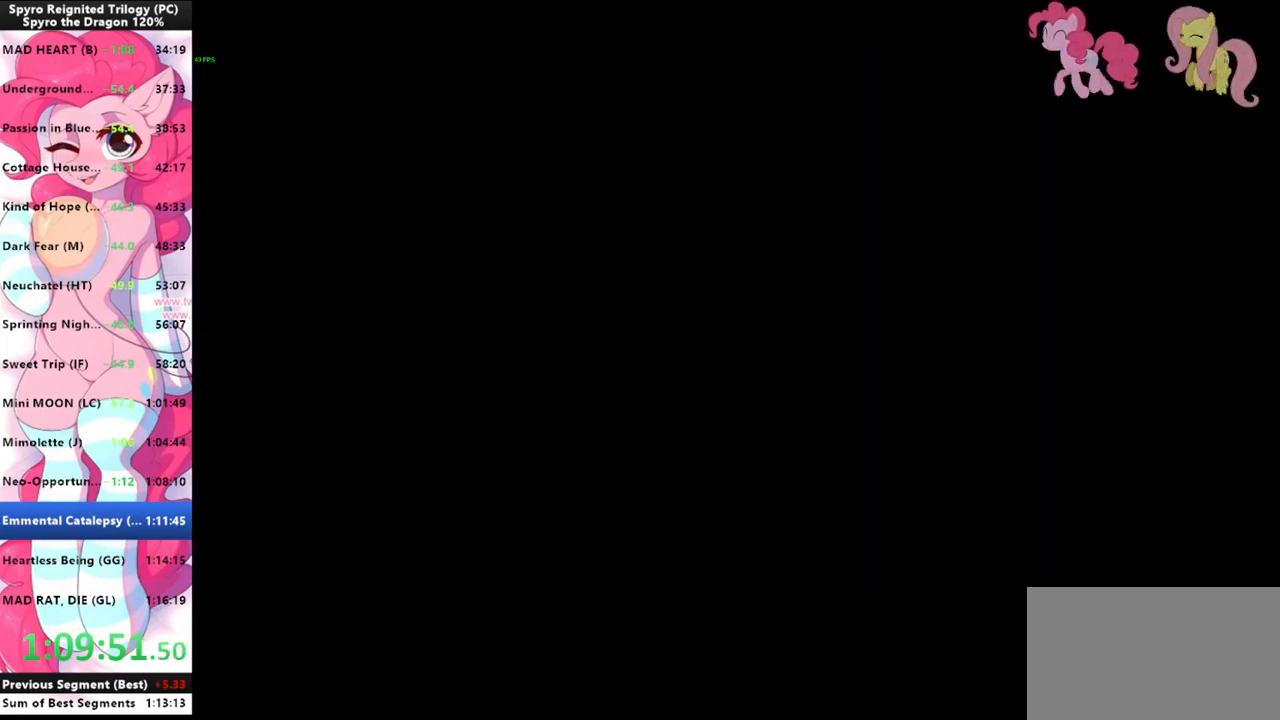
{"keys": [], "mouse": [], "mouse_move": "still", "events": []}
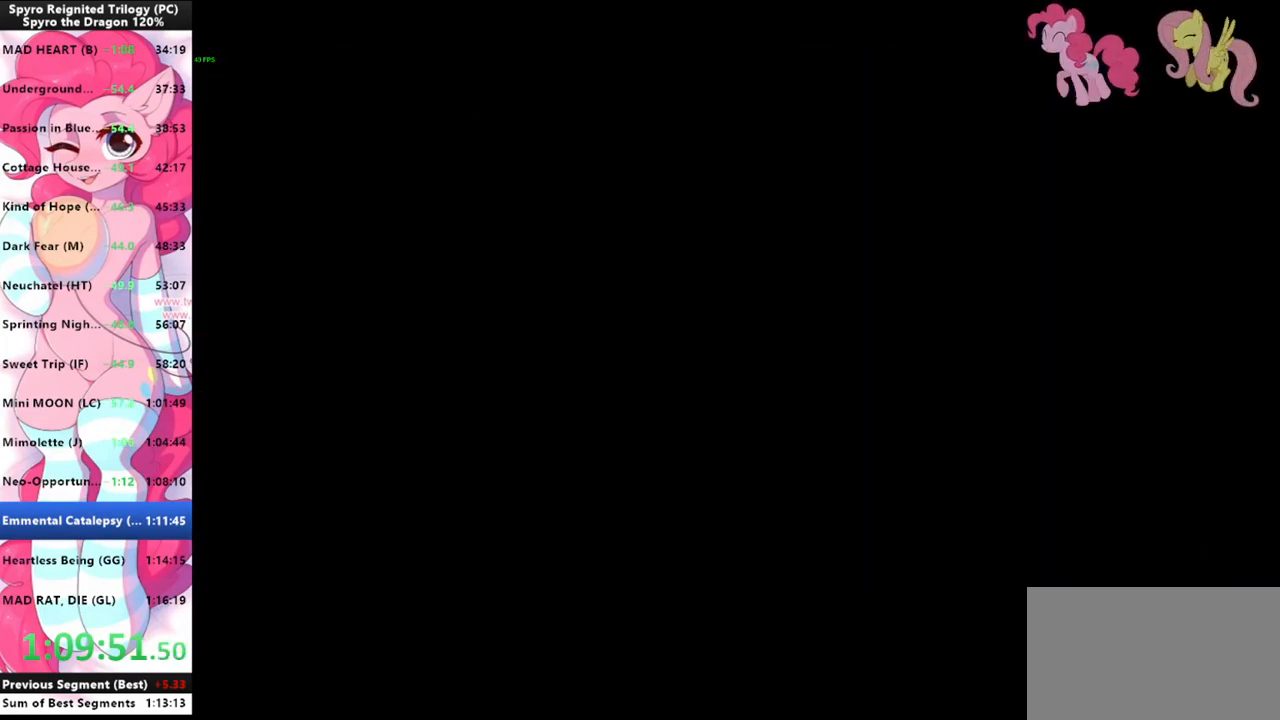
{"keys": [], "mouse": [], "mouse_move": "still", "events": []}
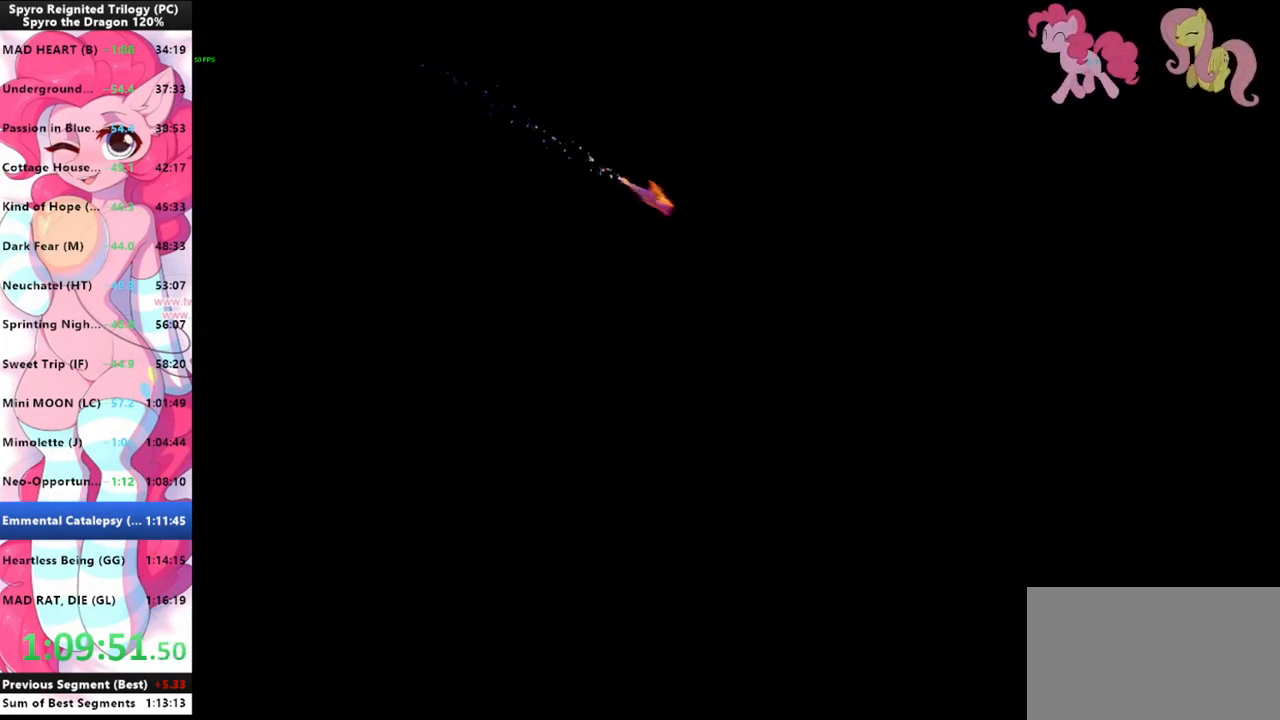
{"keys": [], "mouse": [], "mouse_move": "still", "events": []}
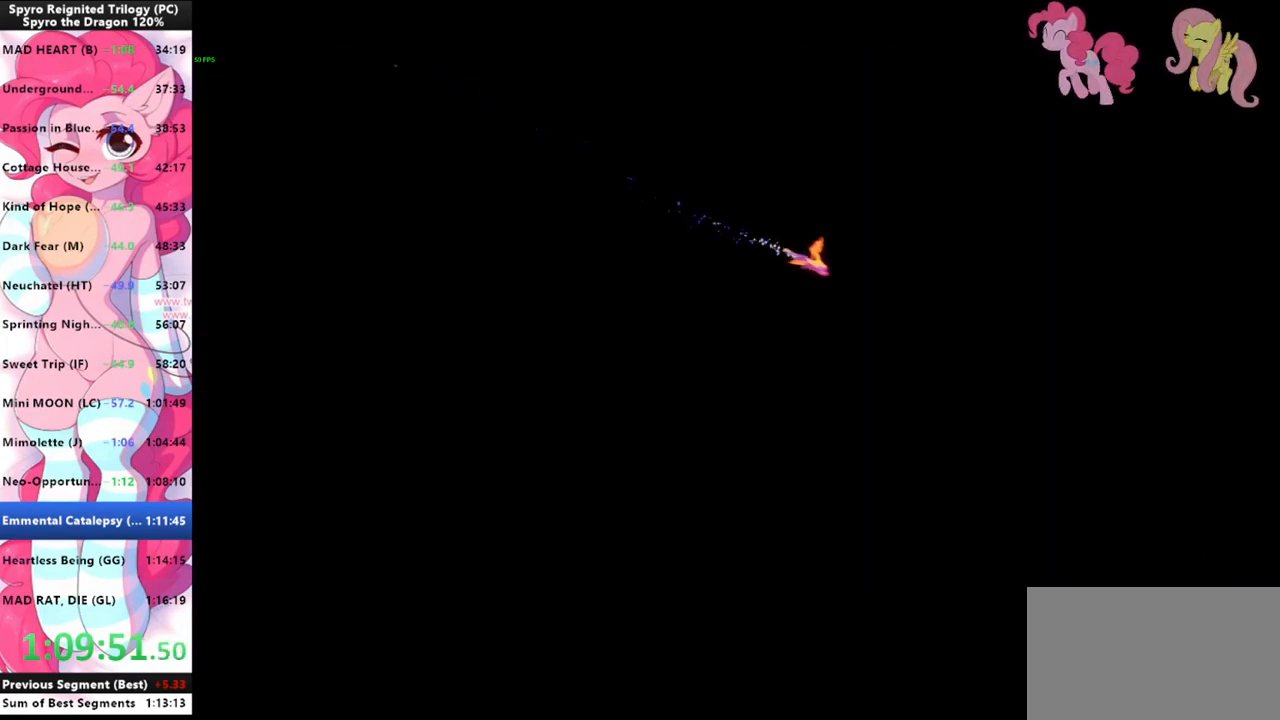
{"keys": [], "mouse": [], "mouse_move": "still", "events": []}
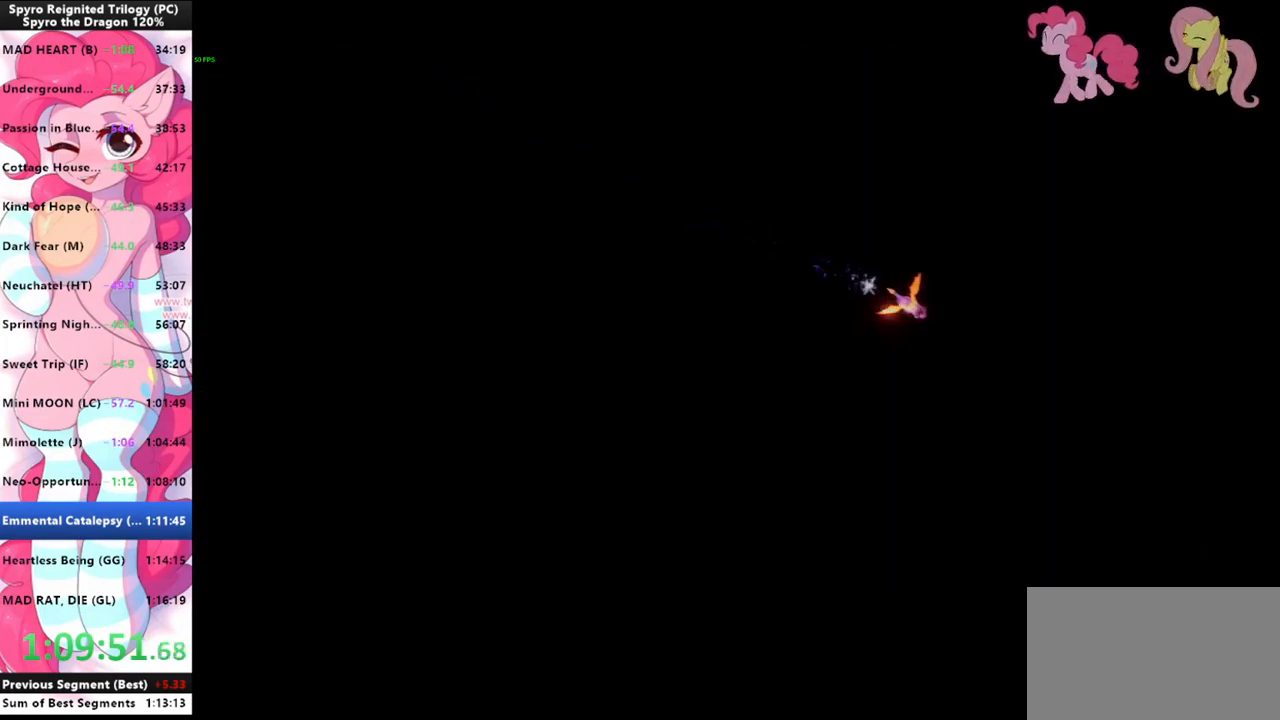
{"keys": [], "mouse": [], "mouse_move": "still", "events": []}
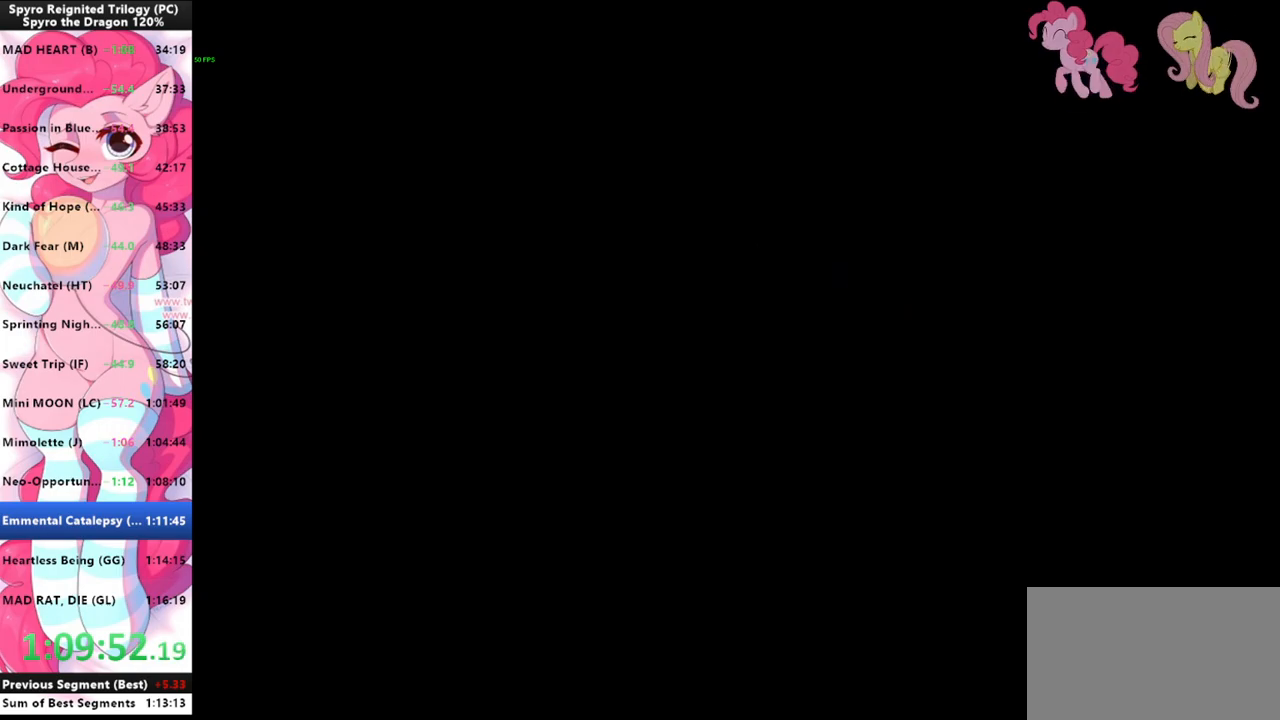
{"keys": [], "mouse": [], "mouse_move": "still", "events": []}
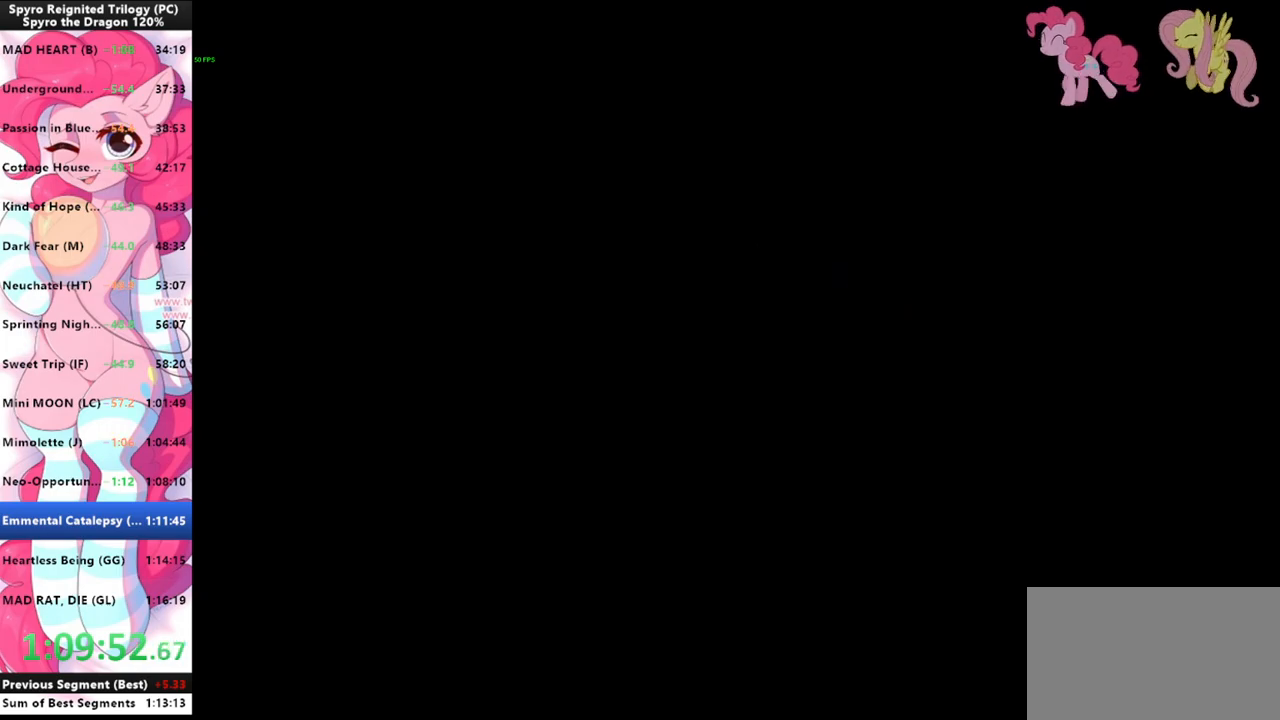
{"keys": ["shift"], "mouse": [], "mouse_move": "still", "events": [[167, "w", "down"], [200, "shift", "down"], [267, "w", "up"]]}
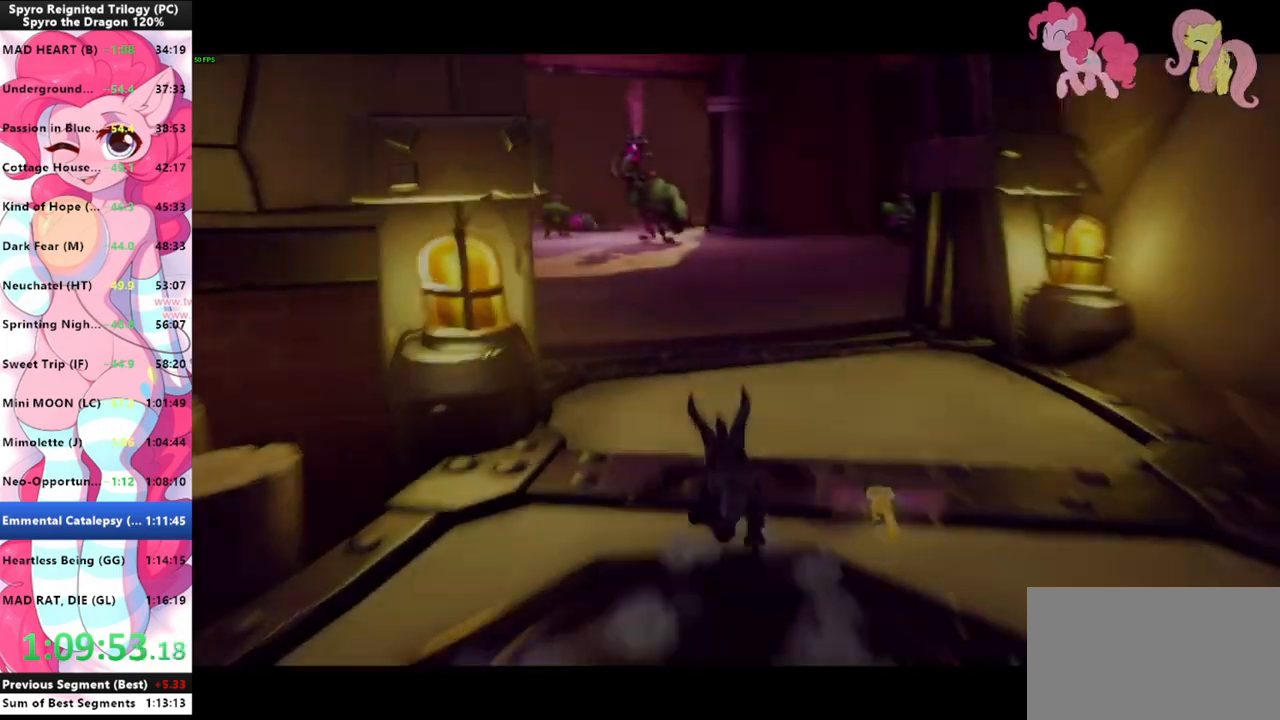
{"keys": ["shift"], "mouse": [], "mouse_move": "still", "events": []}
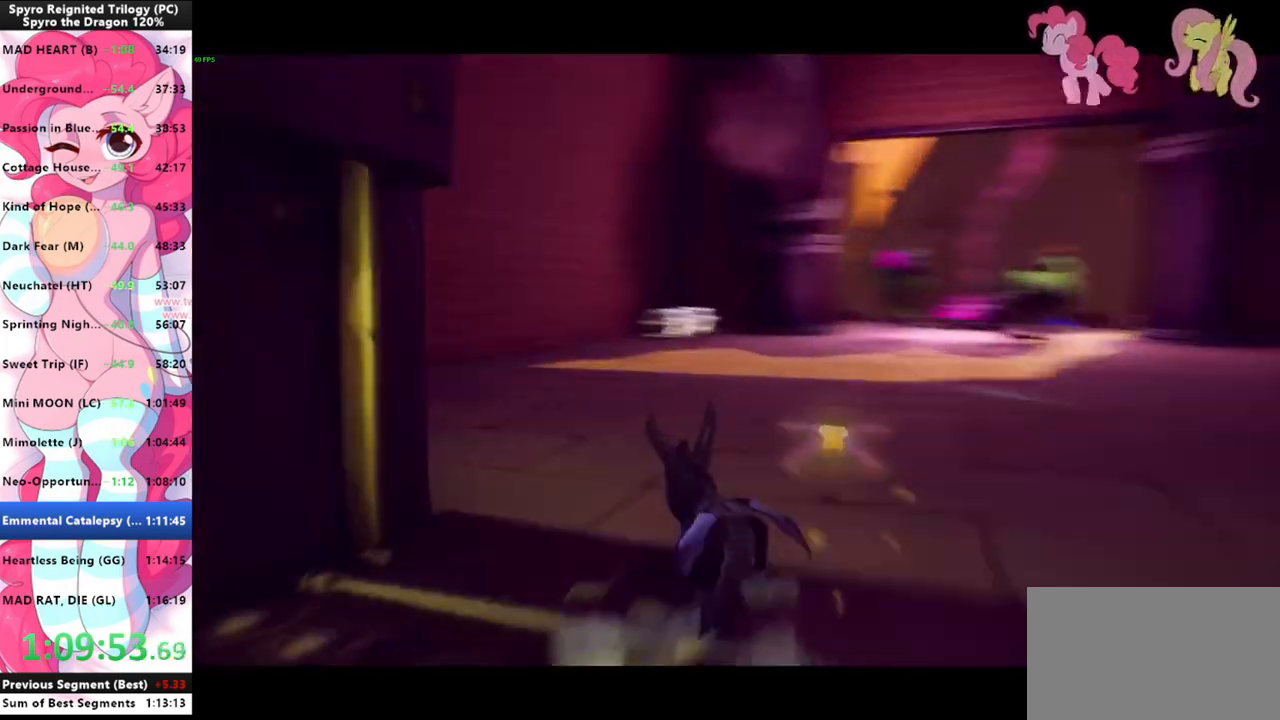
{"keys": ["d", "shift"], "mouse": [], "mouse_move": "still", "events": [[467, "d", "down"]]}
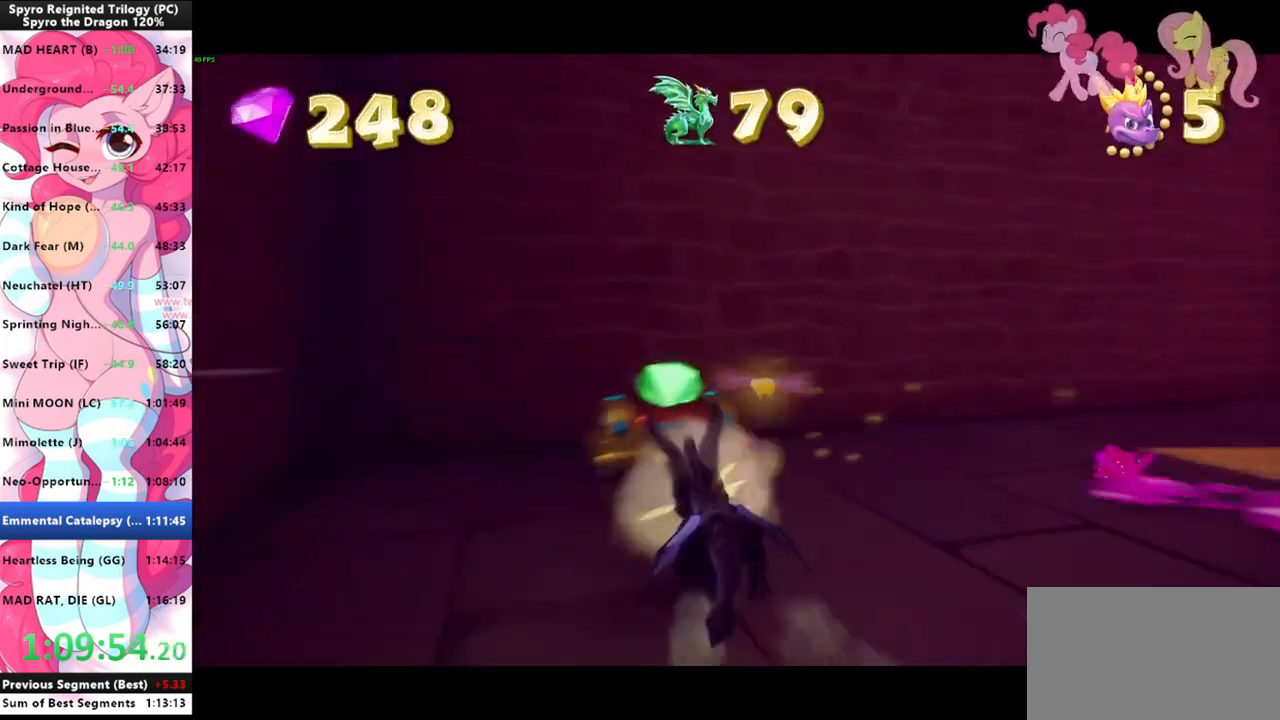
{"keys": ["d", "shift"], "mouse": [], "mouse_move": "still", "events": [[33, "shift", "up"], [167, "shift", "down"], [200, "d", "up"], [267, "space", "down"], [367, "space", "up"], [500, "d", "down"]]}
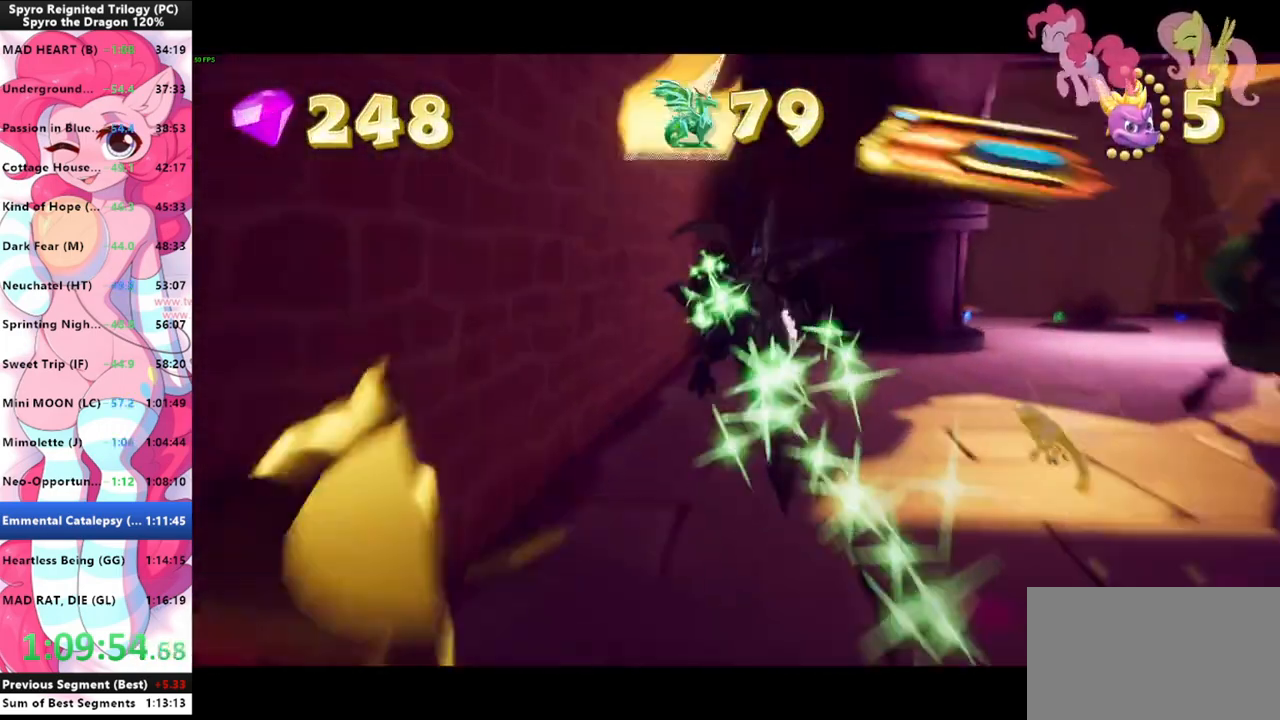
{"keys": ["shift"], "mouse": [], "mouse_move": "still", "events": [[100, "d", "up"]]}
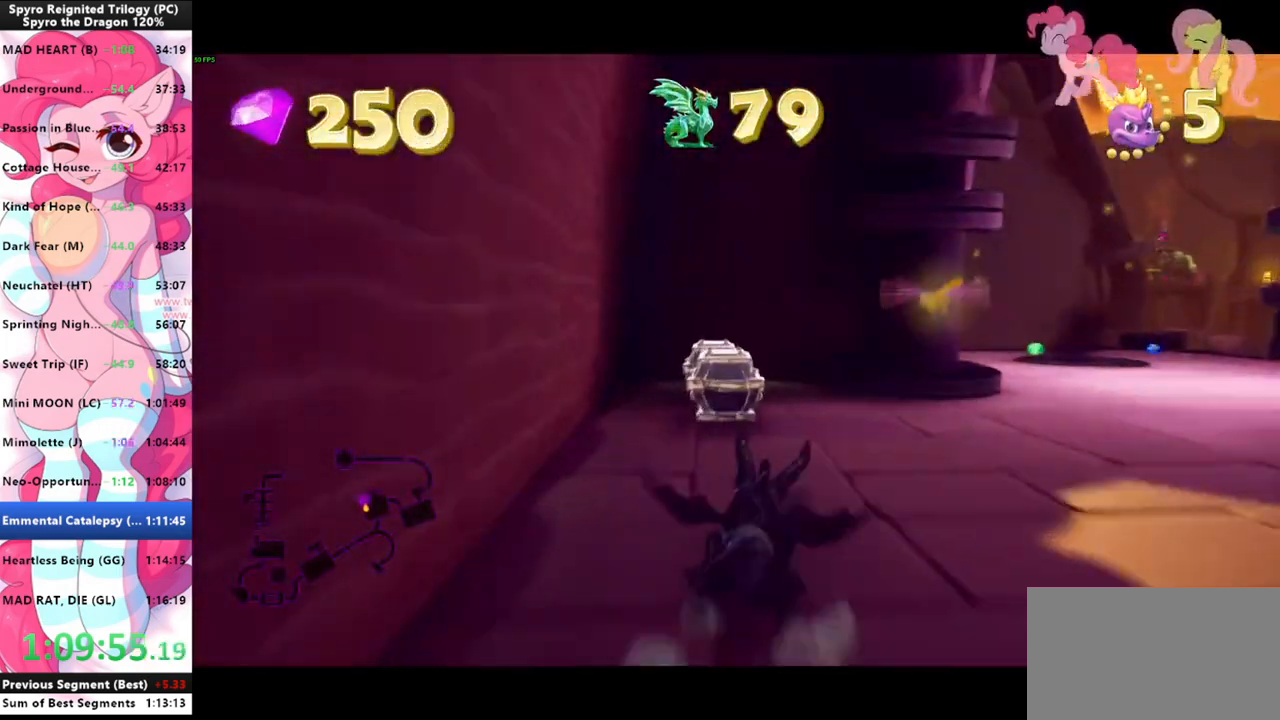
{"keys": ["s", "shift"], "mouse": [], "mouse_move": "still", "events": [[467, "s", "down"]]}
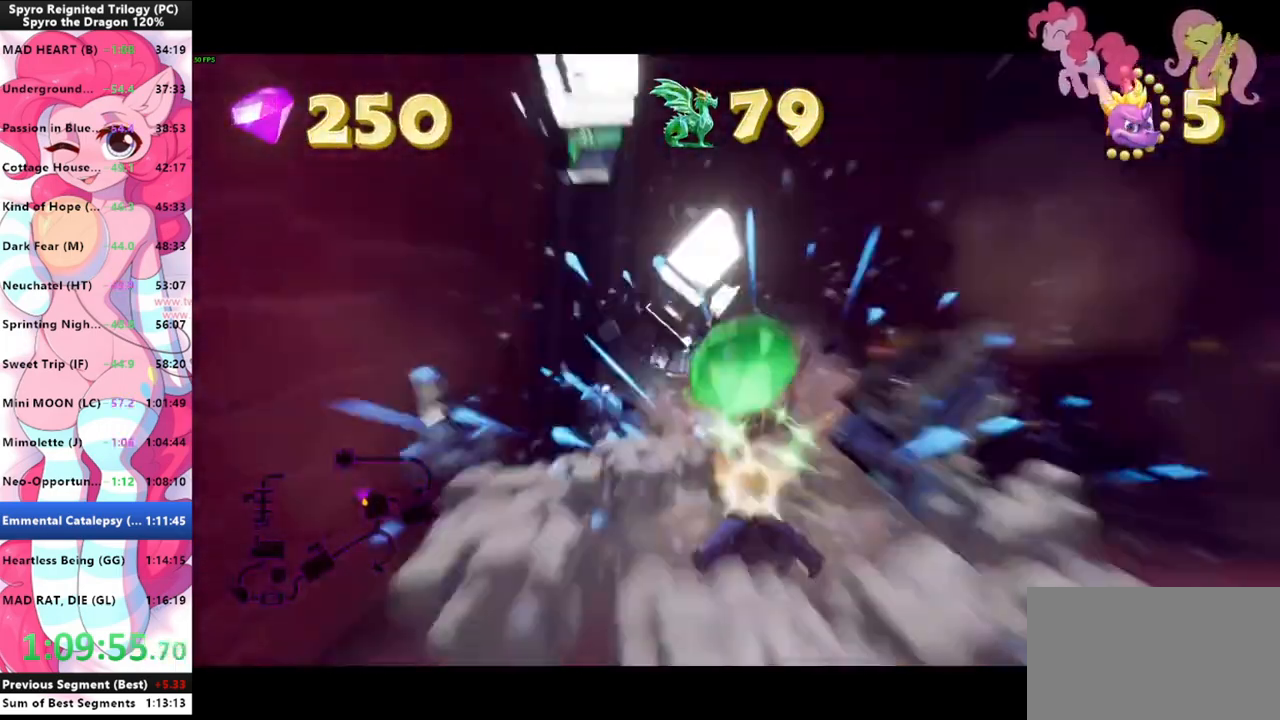
{"keys": ["shift", "space"], "mouse": [], "mouse_move": "still", "events": [[67, "d", "down"], [67, "shift", "up"], [200, "s", "up"], [267, "shift", "down"], [300, "d", "up"], [433, "space", "down"]]}
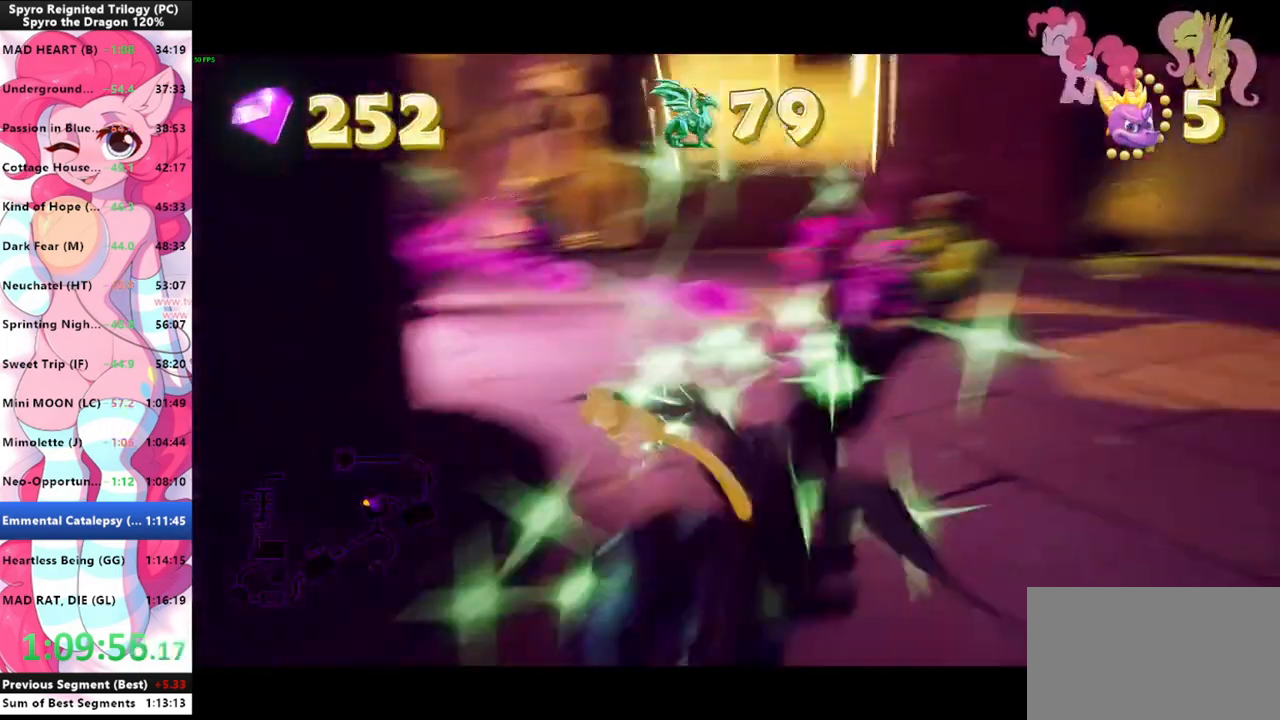
{"keys": ["shift"], "mouse": [], "mouse_move": "still", "events": [[167, "space", "up"]]}
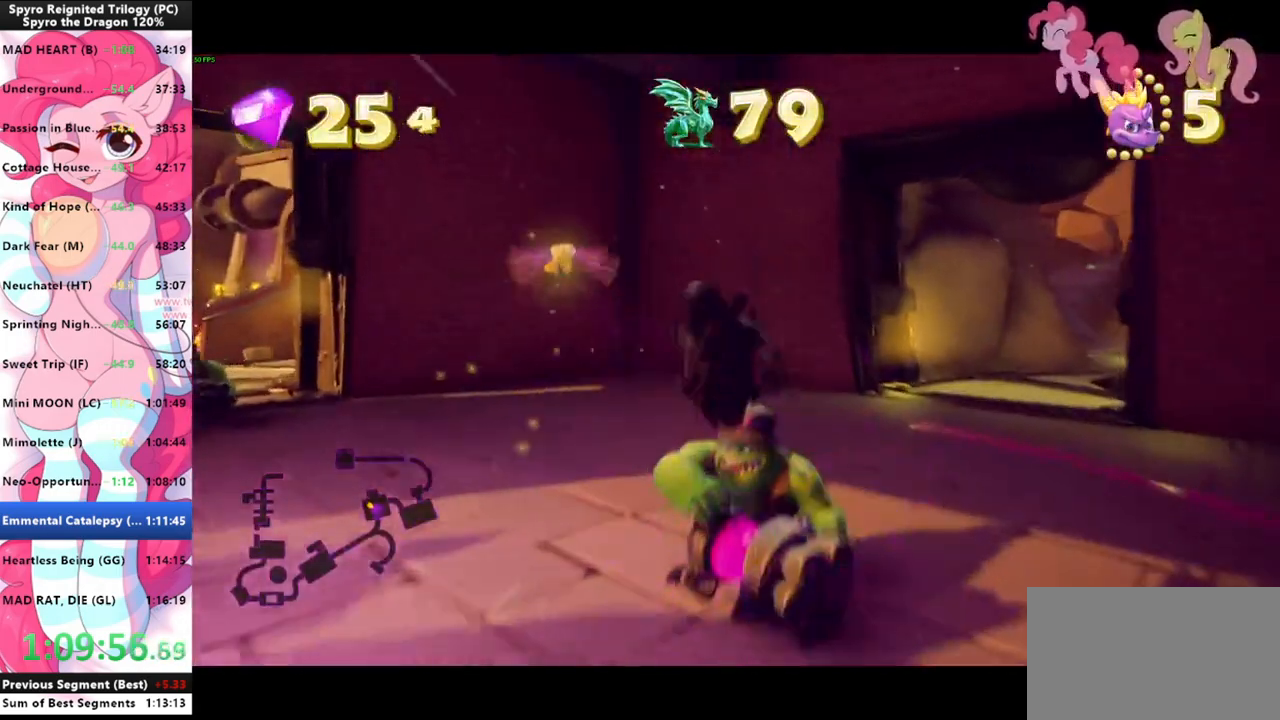
{"keys": ["shift"], "mouse": [], "mouse_move": "left", "events": []}
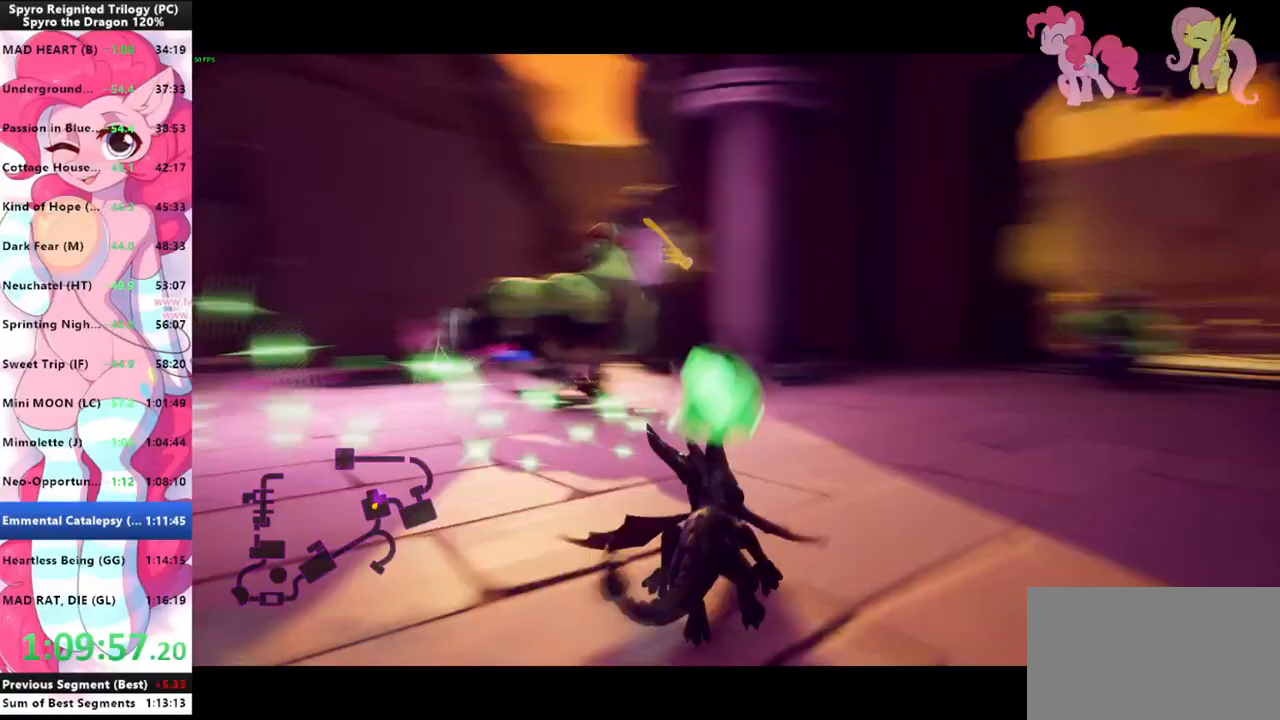
{"keys": ["shift", "space"], "mouse": [], "mouse_move": "still", "events": [[67, "shift", "up"], [67, "w", "down"], [100, "mouse_left", "down"], [200, "mouse_left", "up"], [200, "shift", "down"], [267, "w", "up"], [433, "space", "down"]]}
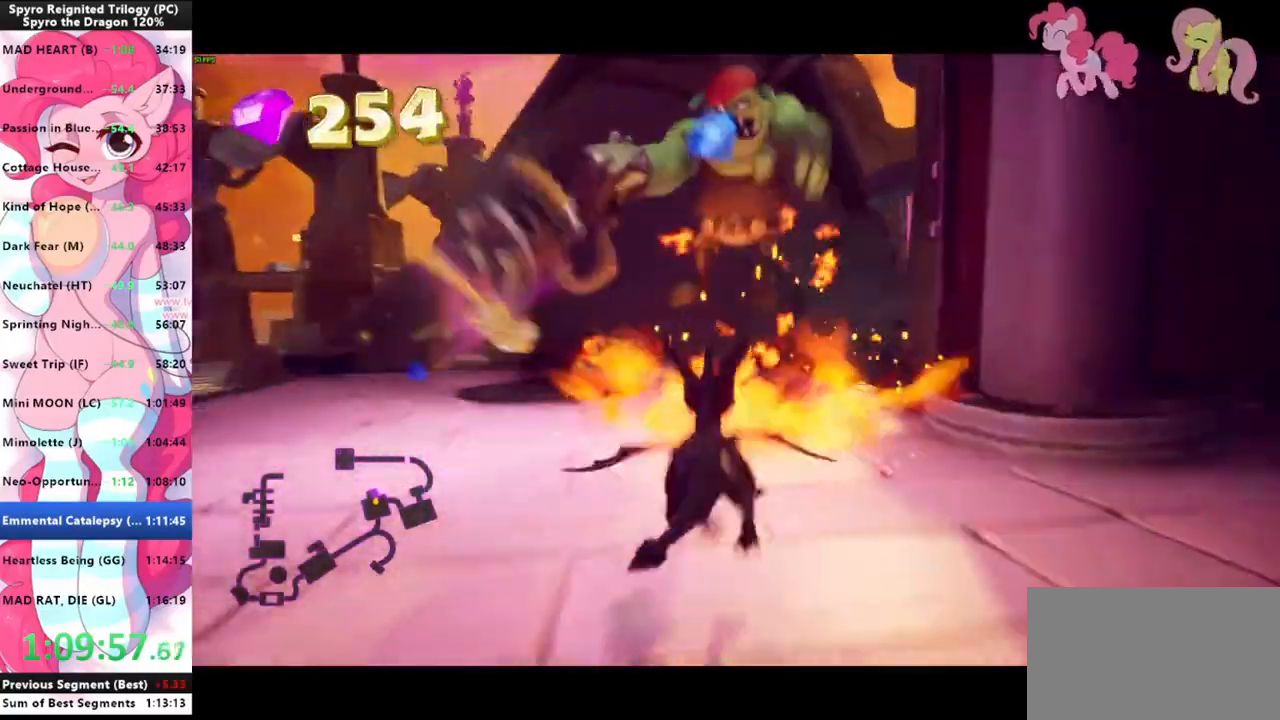
{"keys": ["shift"], "mouse": [], "mouse_move": "still", "events": [[100, "a", "down"], [100, "shift", "up"], [100, "space", "up"], [167, "a", "up"], [233, "w", "down"], [367, "shift", "down"], [400, "w", "up"]]}
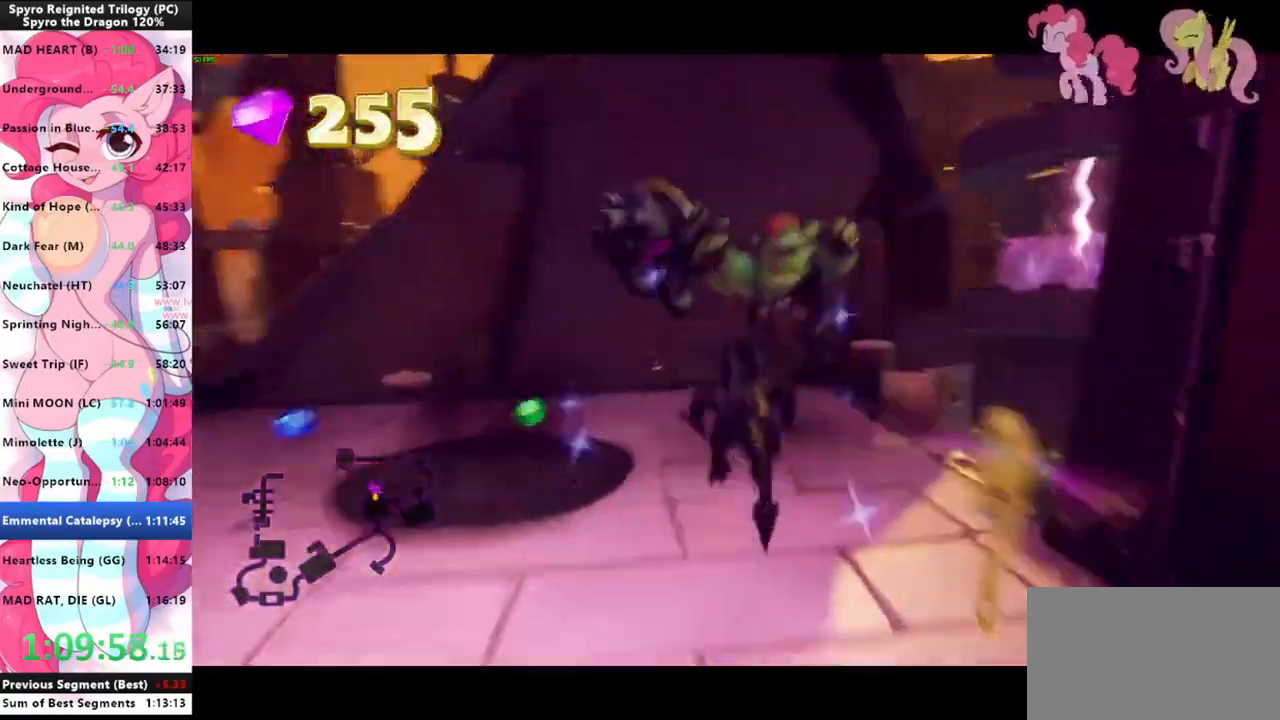
{"keys": ["shift"], "mouse": [], "mouse_move": "still", "events": []}
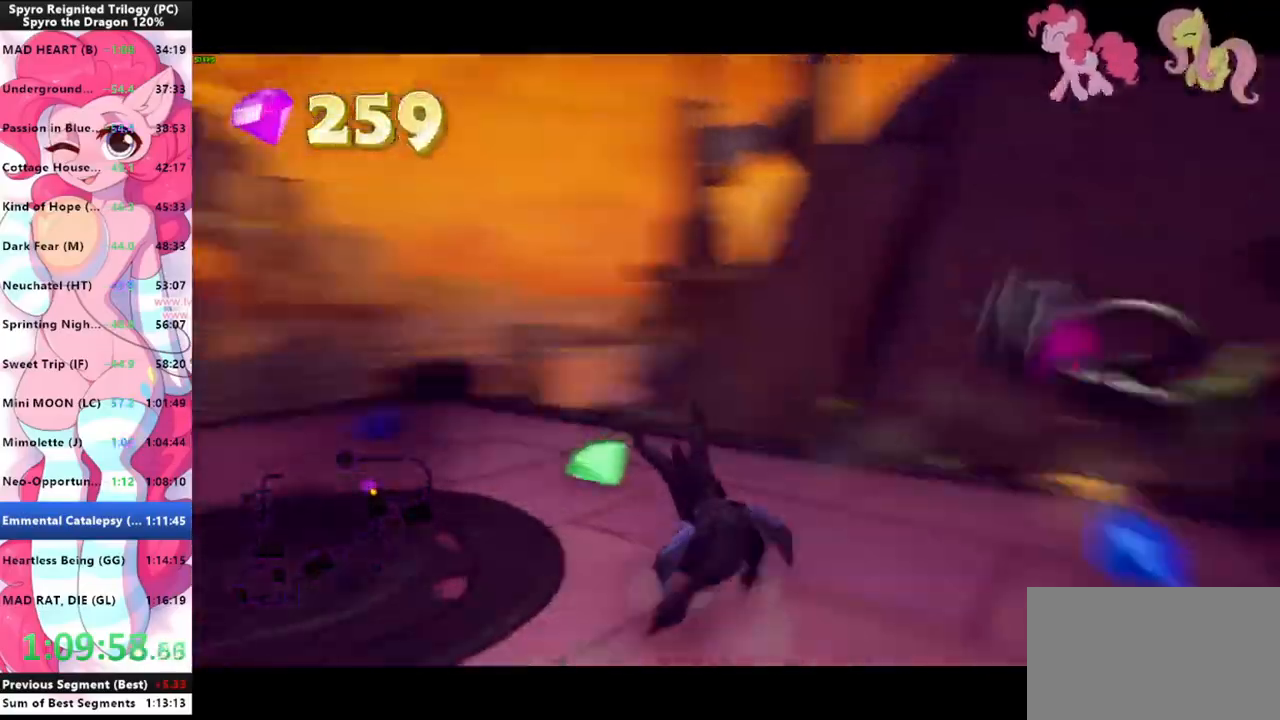
{"keys": ["a"], "mouse": [], "mouse_move": "up", "events": [[500, "a", "down"], [500, "shift", "up"]]}
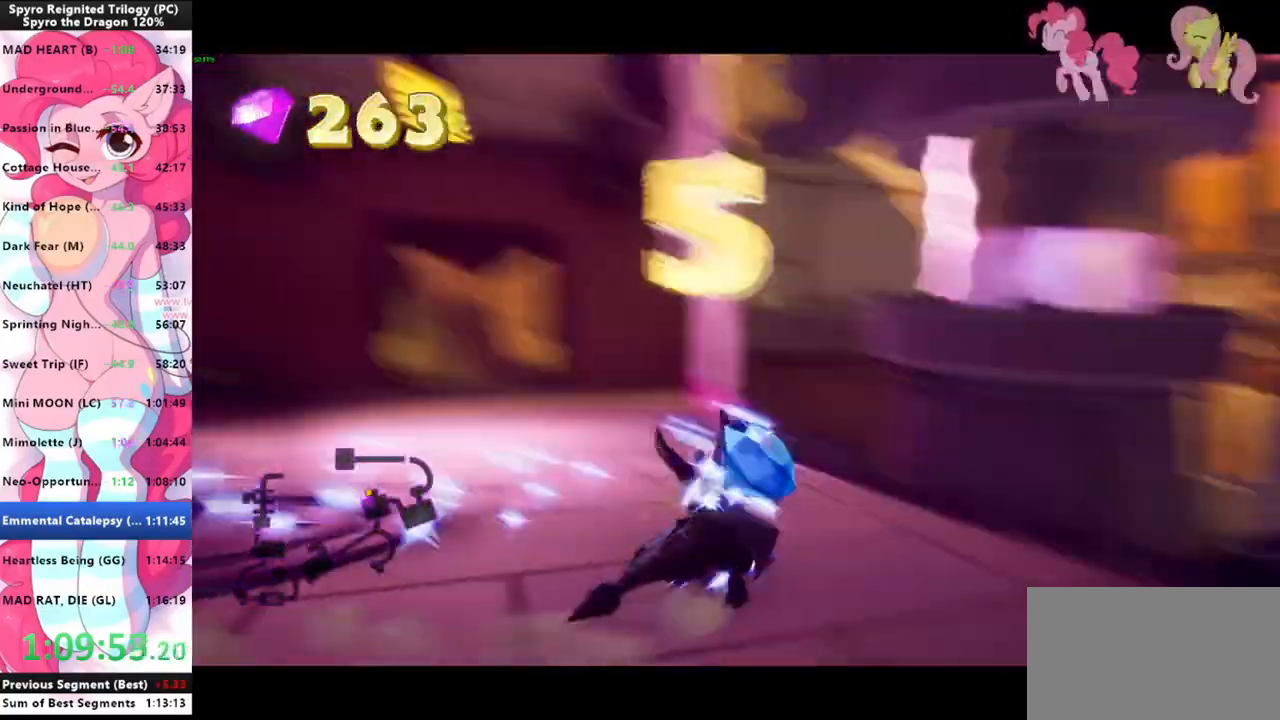
{"keys": ["shift"], "mouse": [], "mouse_move": "still", "events": [[100, "shift", "down"], [400, "a", "up"]]}
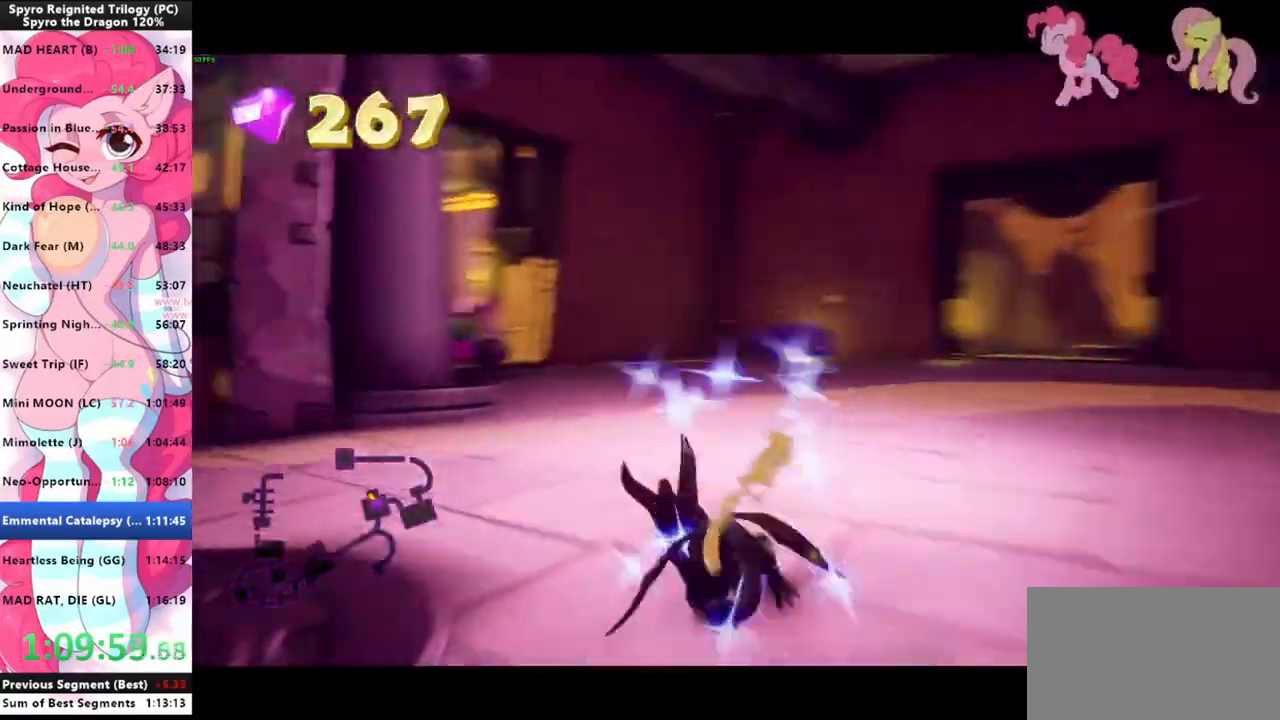
{"keys": ["shift"], "mouse": [], "mouse_move": "still", "events": []}
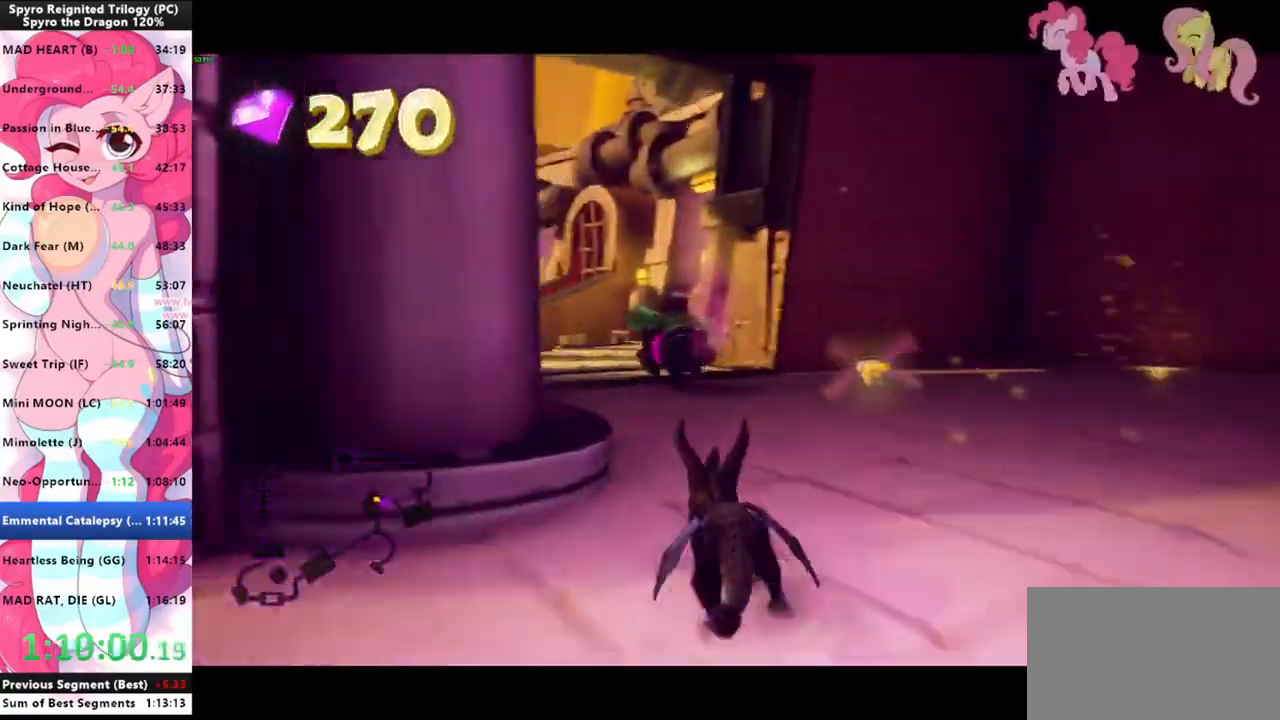
{"keys": ["shift"], "mouse": [], "mouse_move": "still", "events": []}
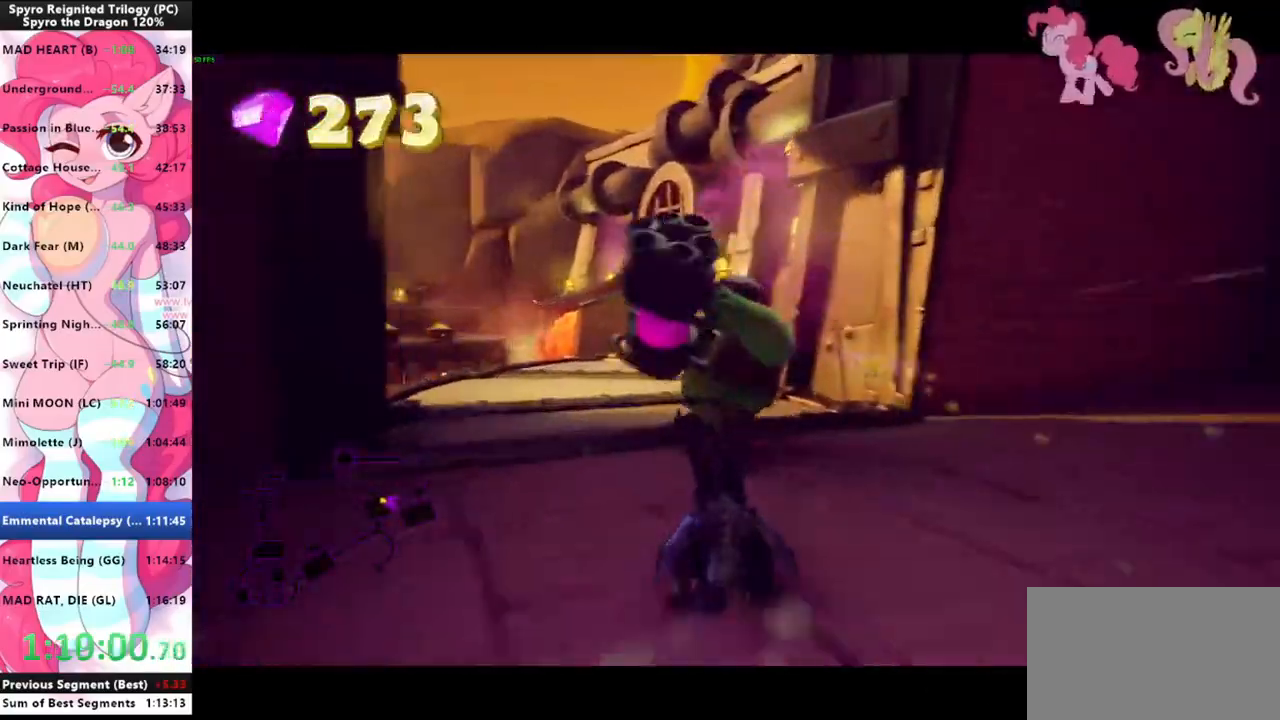
{"keys": ["shift"], "mouse": [], "mouse_move": "still", "events": []}
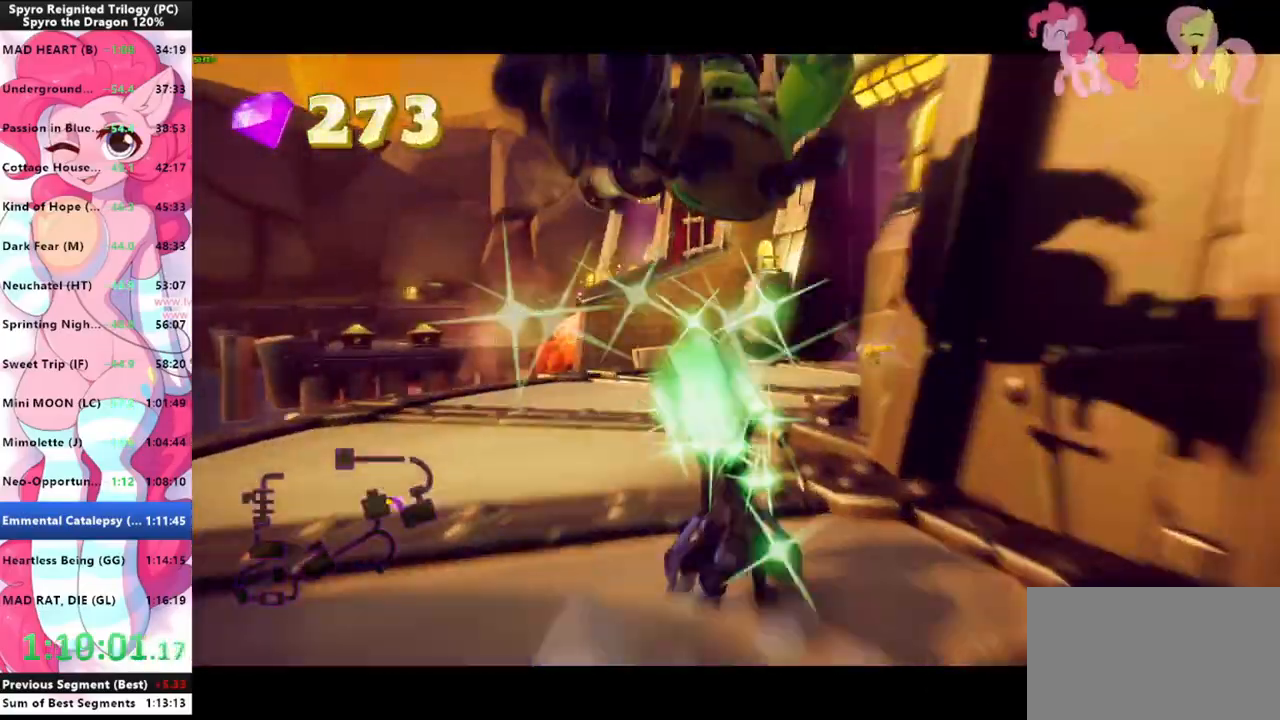
{"keys": ["shift"], "mouse": [], "mouse_move": "right", "events": []}
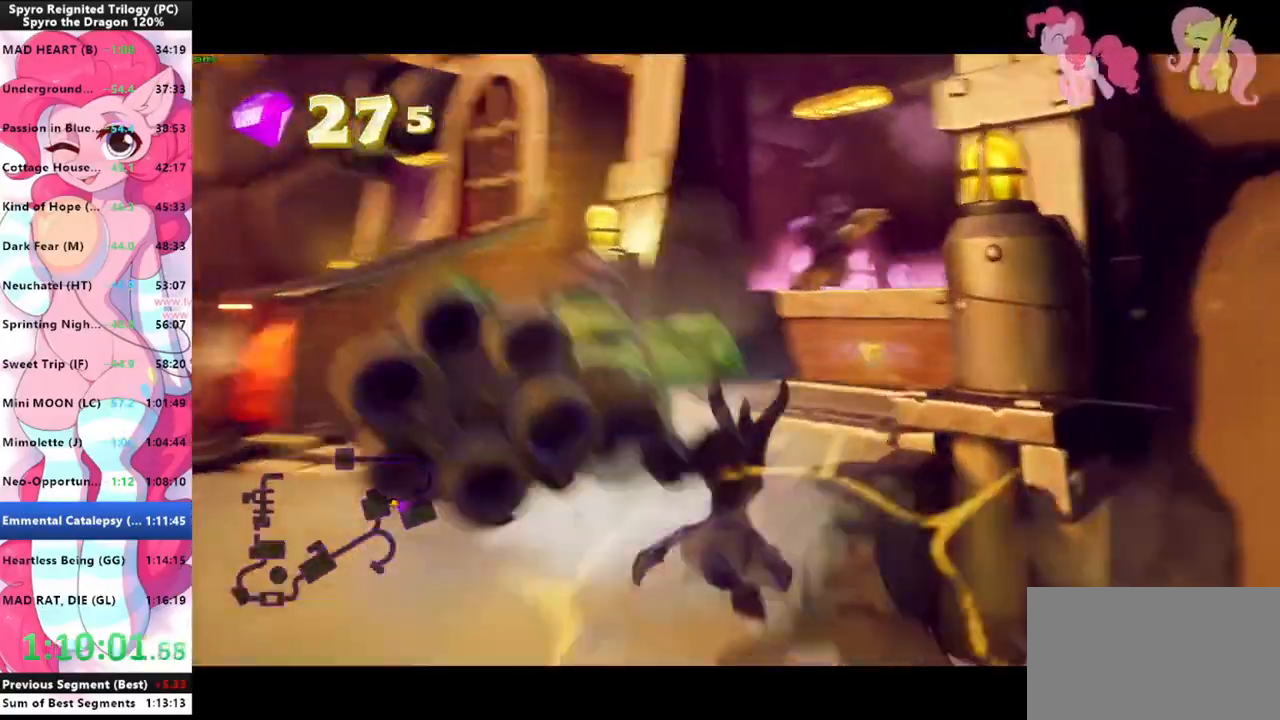
{"keys": ["shift", "space"], "mouse": [], "mouse_move": "still", "events": [[367, "space", "down"]]}